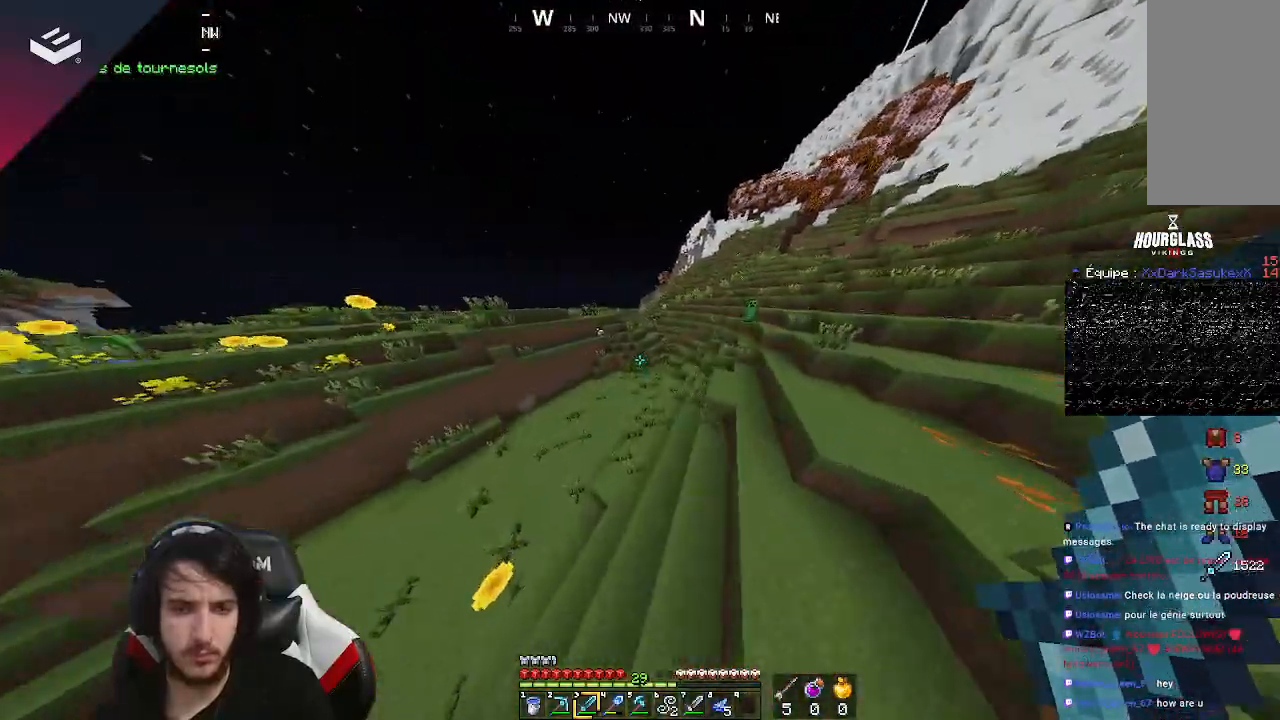
Gameplay with keyboard and mouse; each line is a JSON object with the keys and mouse buttons held at the frame after it. "events" lists presses ("down") and releases ("up") of "a", "d", "s", "space", "w", "mouse_left" and "mouse_right" between this image and that frame as [ms after this image, input, new state], when the widget could be followed in between. "mouse_left", "mouse_right" = the "left", "right" buttons of the "mouse" list. No other keys are recorded. Fast repeated clicks can show as one long hold. Mouse movement is not recorded.
{"keys": ["d", "space", "w"], "mouse": [], "events": [[433, "d", "down"]]}
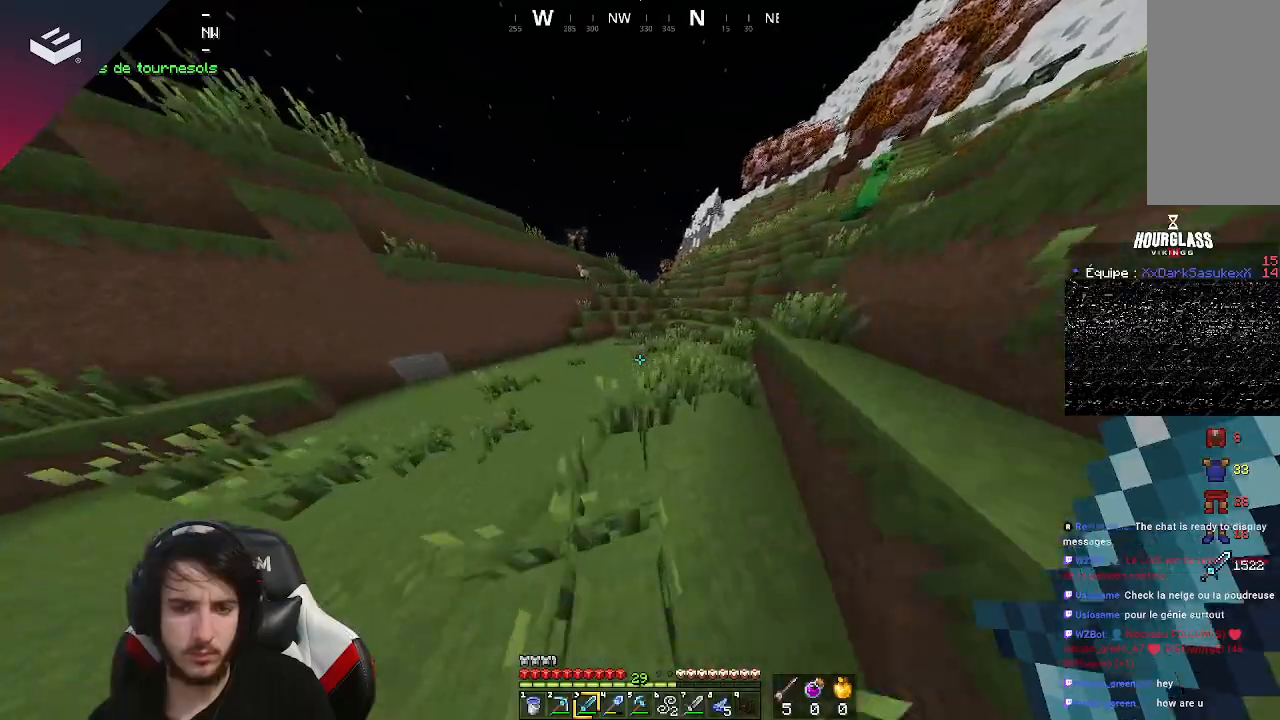
{"keys": ["d", "space", "w"], "mouse": [], "events": [[300, "d", "up"], [400, "d", "down"]]}
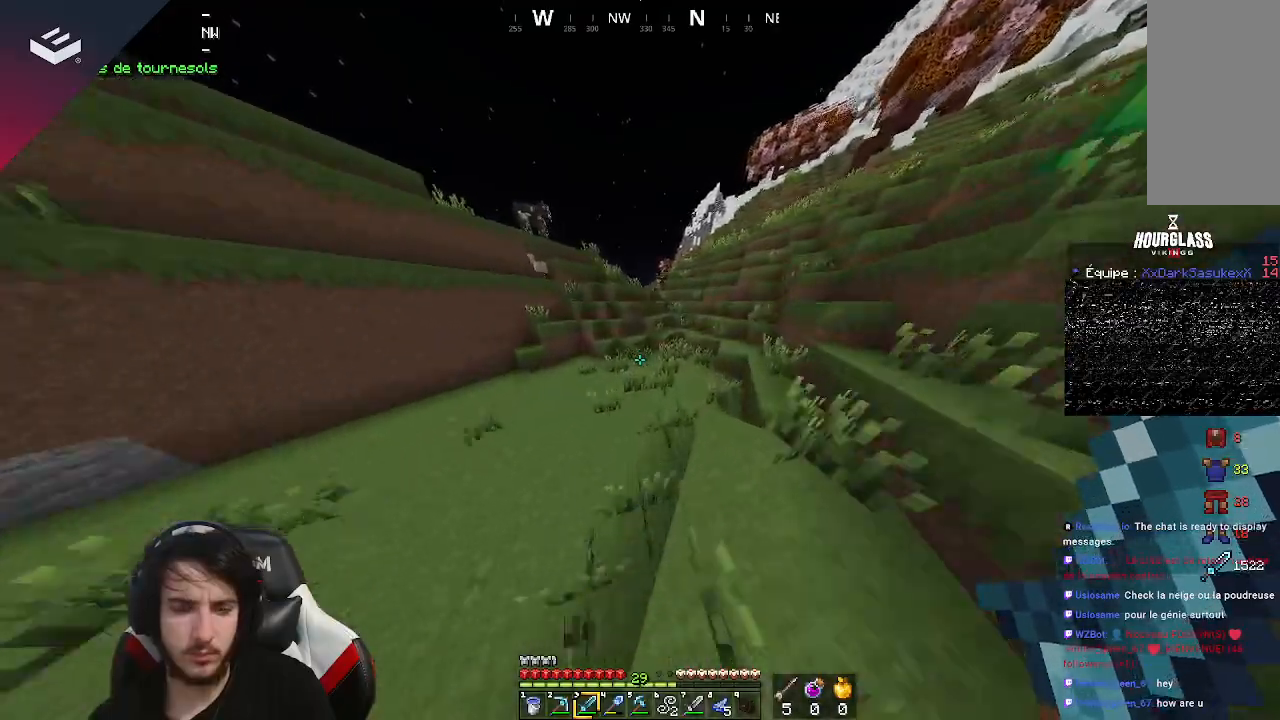
{"keys": ["space", "w"], "mouse": [], "events": [[67, "d", "up"]]}
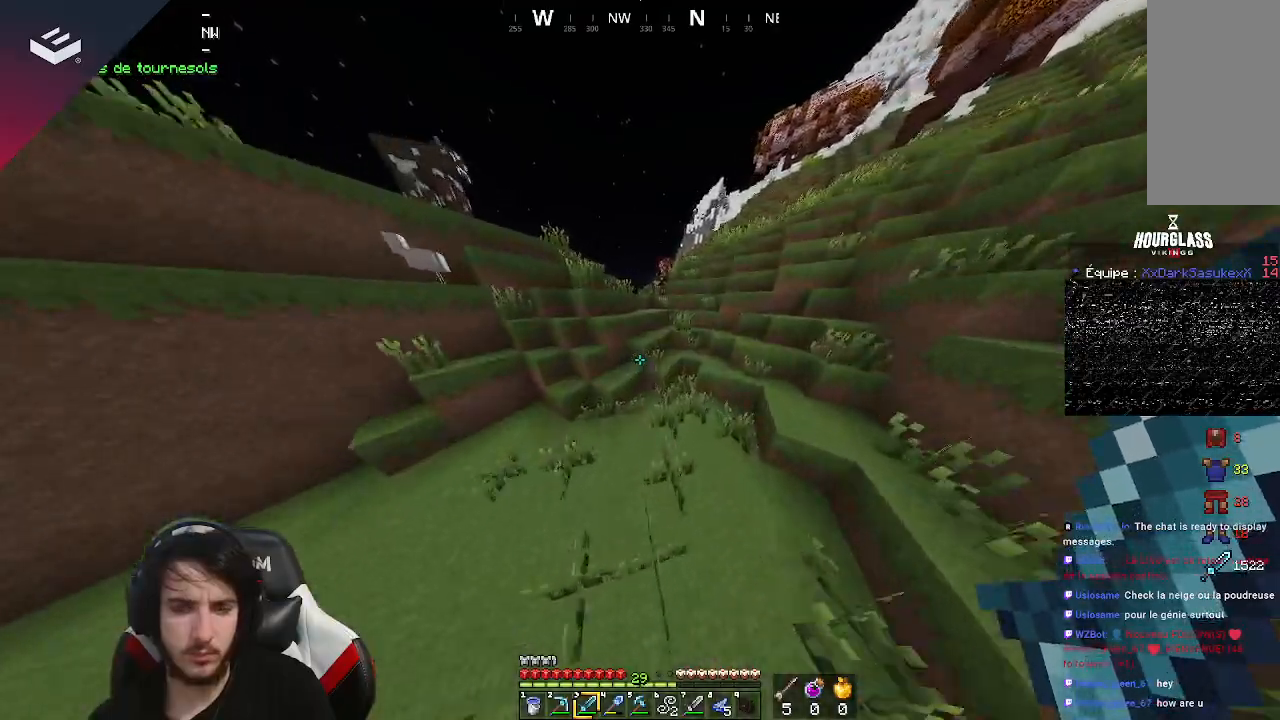
{"keys": ["space", "w"], "mouse": [], "events": [[200, "d", "down"], [467, "d", "up"]]}
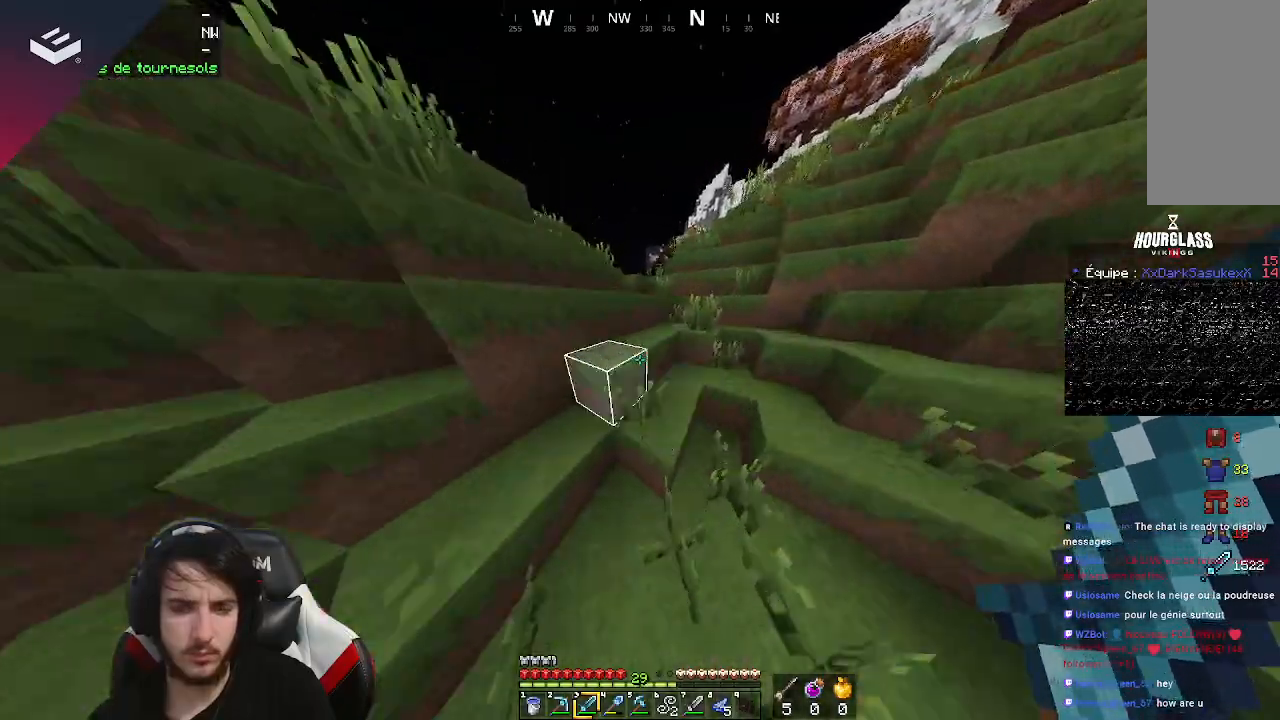
{"keys": ["a", "space", "w"], "mouse": [], "events": [[33, "d", "down"], [233, "d", "up"], [400, "a", "down"]]}
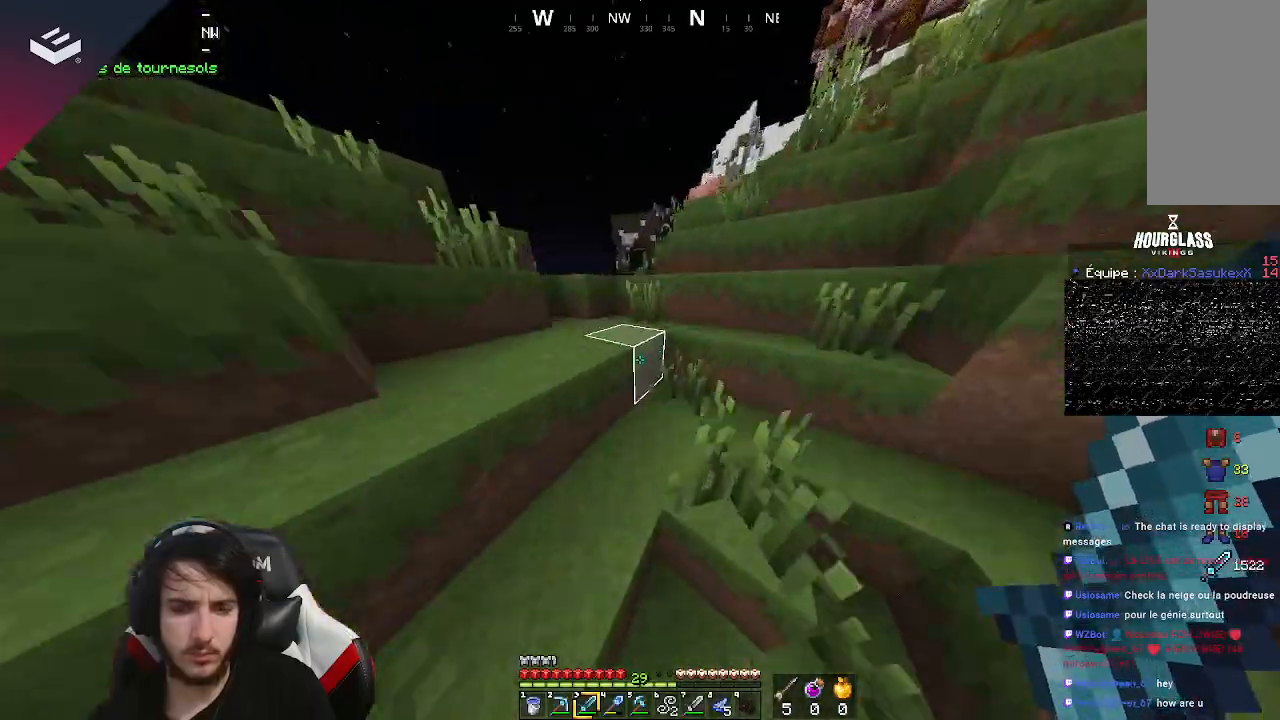
{"keys": ["a", "space", "w"], "mouse": [], "events": []}
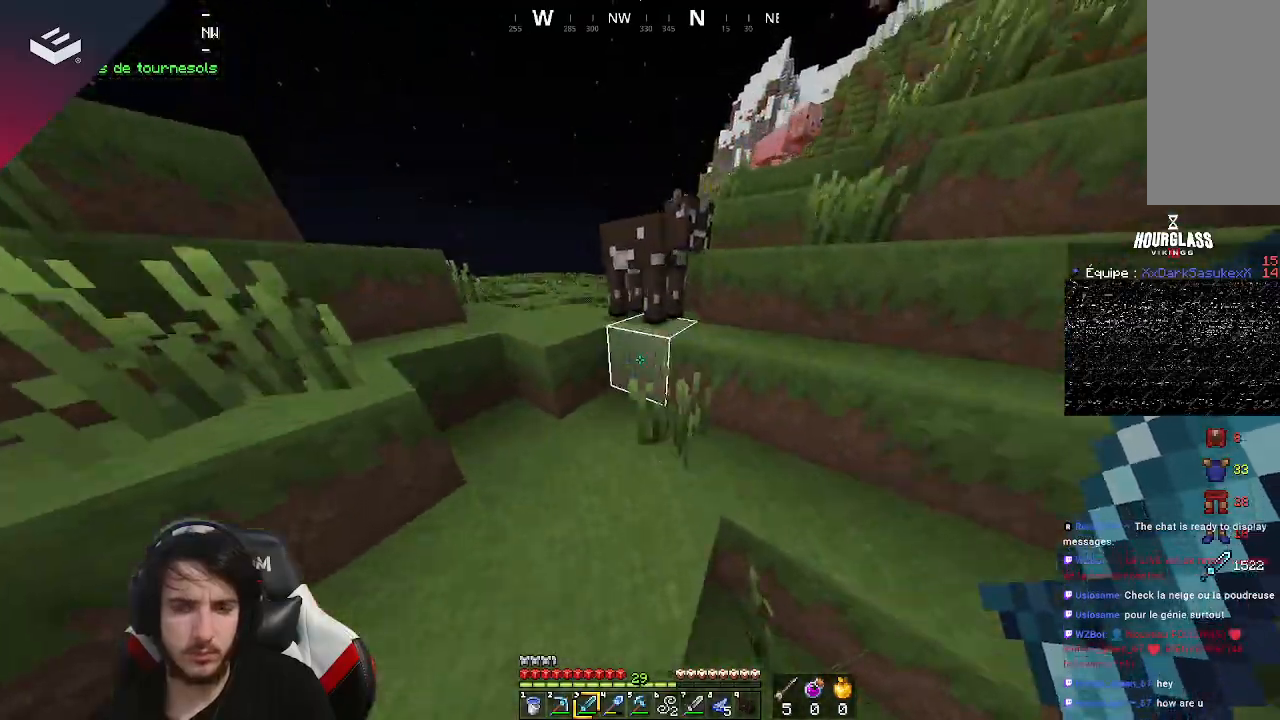
{"keys": ["a", "space", "w"], "mouse": [], "events": [[133, "space", "up"], [300, "a", "up"], [333, "space", "down"], [467, "a", "down"]]}
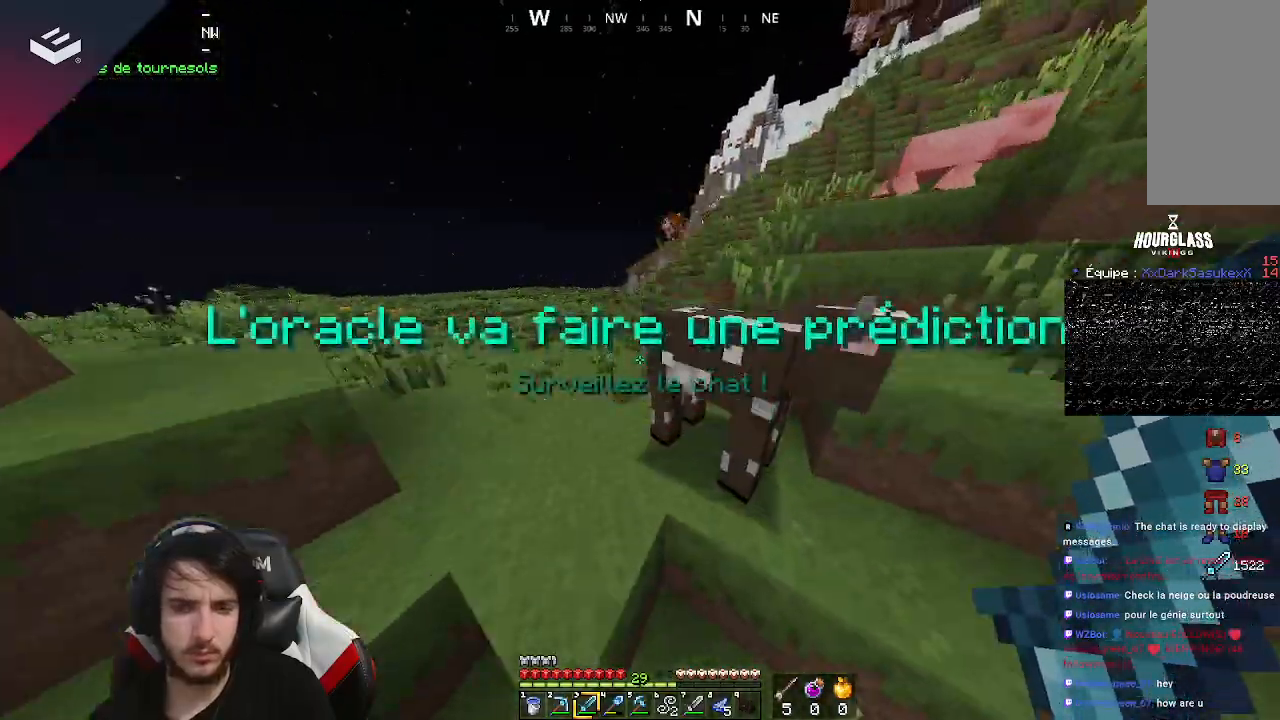
{"keys": ["w"], "mouse": [], "events": [[100, "space", "up"], [300, "w", "up"], [333, "a", "up"], [400, "w", "down"]]}
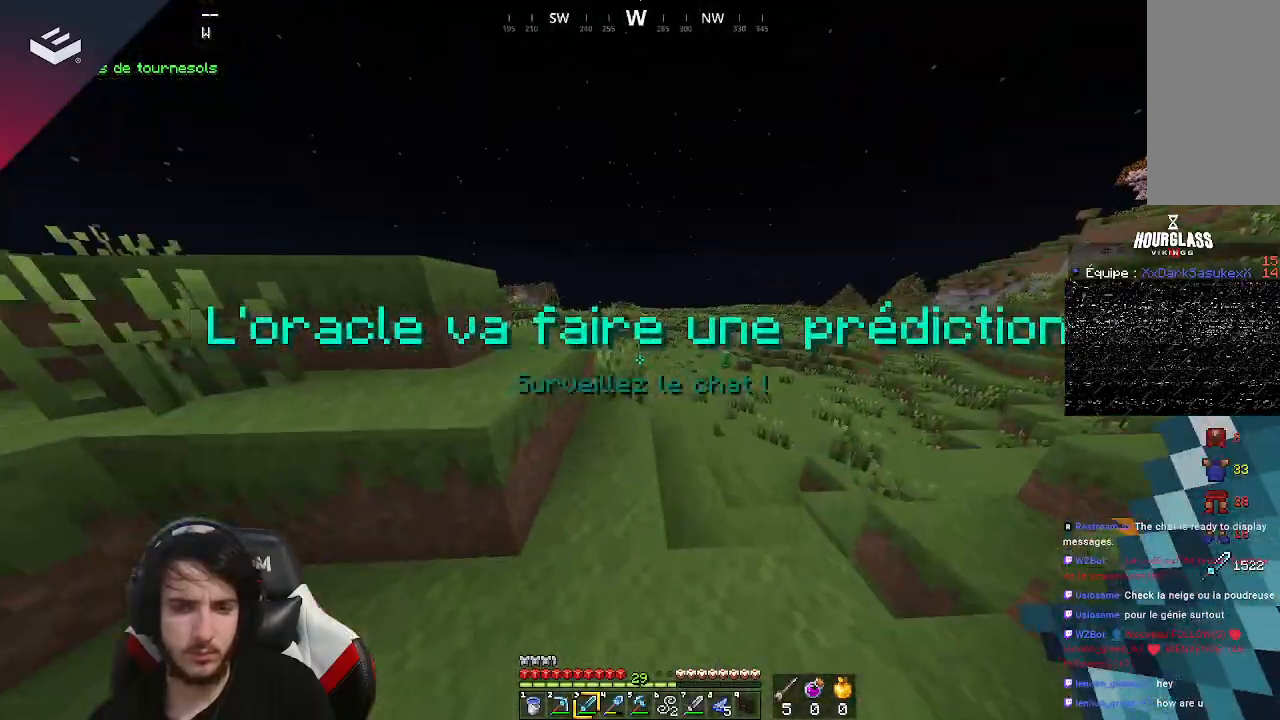
{"keys": ["a", "space", "w"], "mouse": [], "events": [[67, "w", "up"], [133, "w", "down"], [233, "space", "down"], [267, "a", "down"]]}
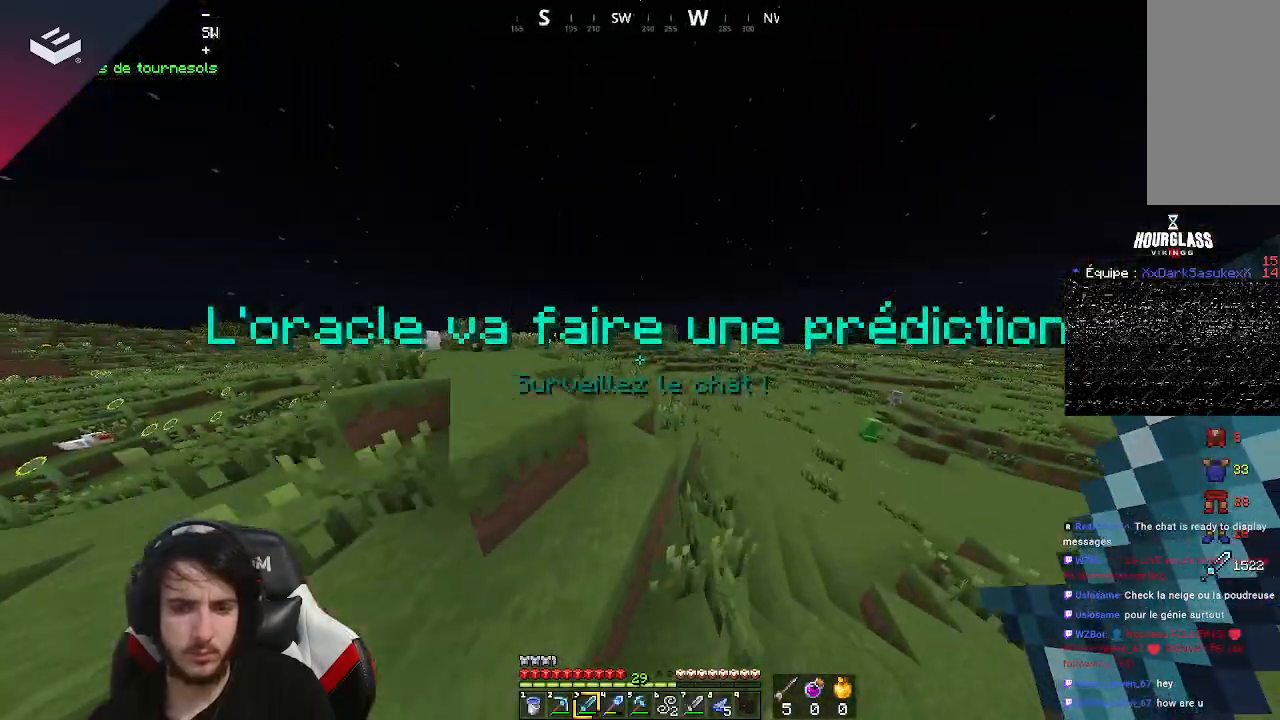
{"keys": ["a", "space", "w"], "mouse": [], "events": [[100, "a", "up"], [133, "space", "up"], [267, "space", "down"], [467, "a", "down"]]}
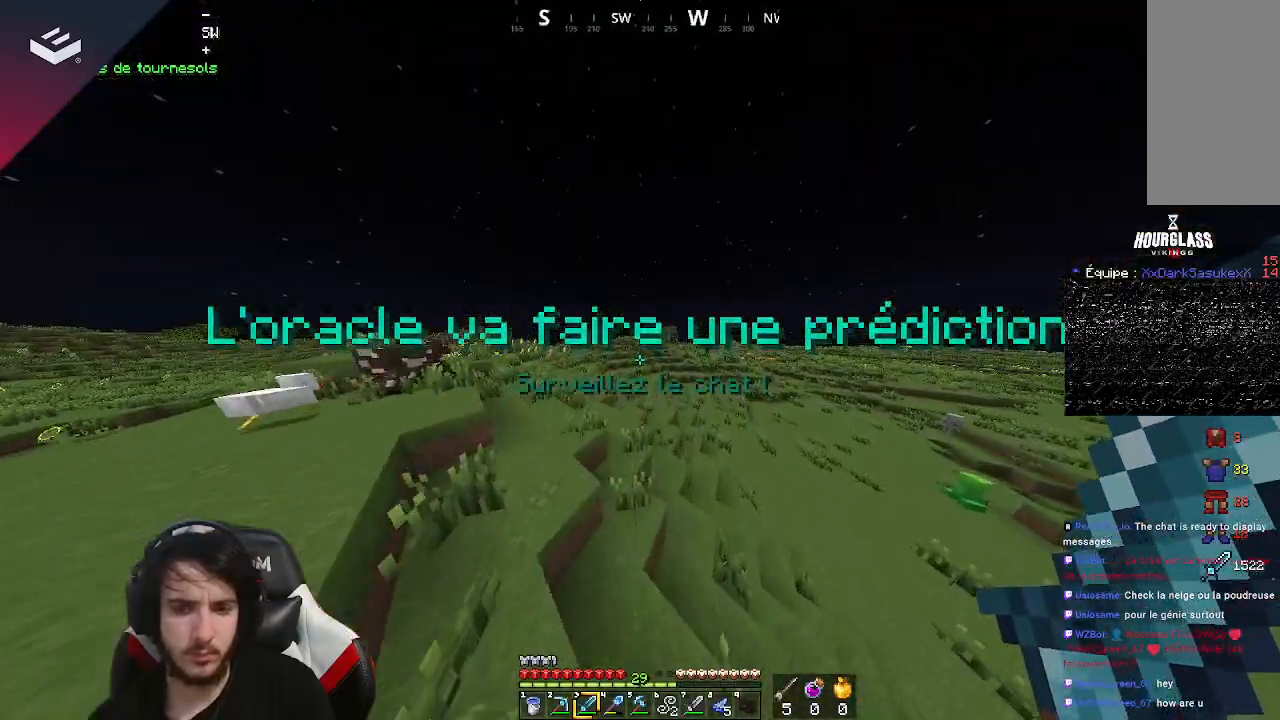
{"keys": ["a", "space", "w"], "mouse": [], "events": [[33, "space", "up"], [400, "space", "down"]]}
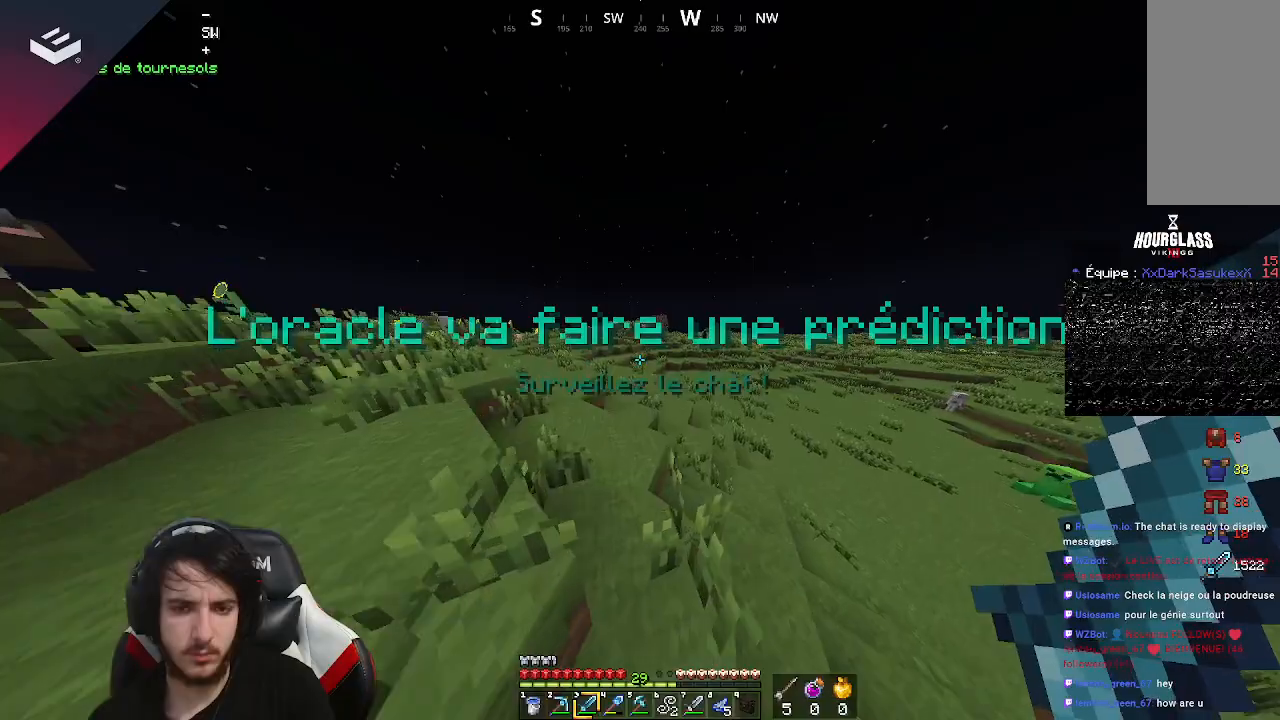
{"keys": ["a", "space", "w"], "mouse": [], "events": []}
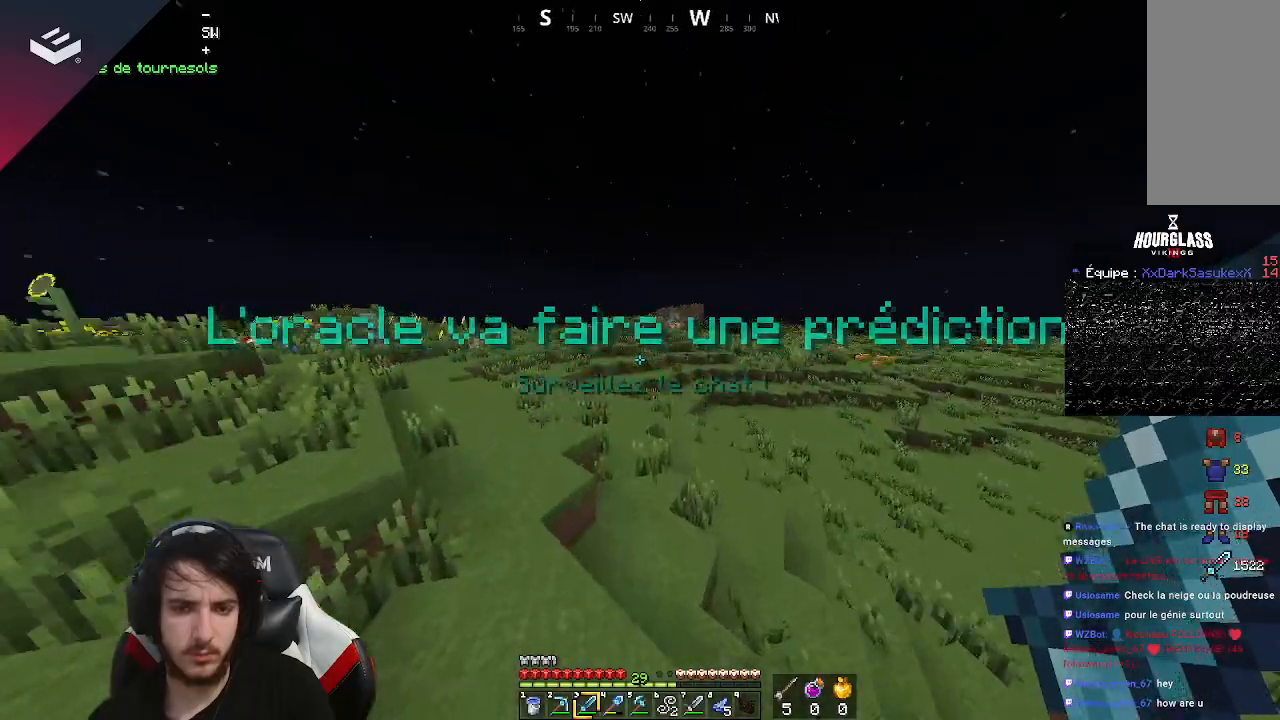
{"keys": [], "mouse": [], "events": [[33, "space", "up"], [133, "w", "up"], [167, "a", "up"], [300, "w", "down"], [500, "w", "up"]]}
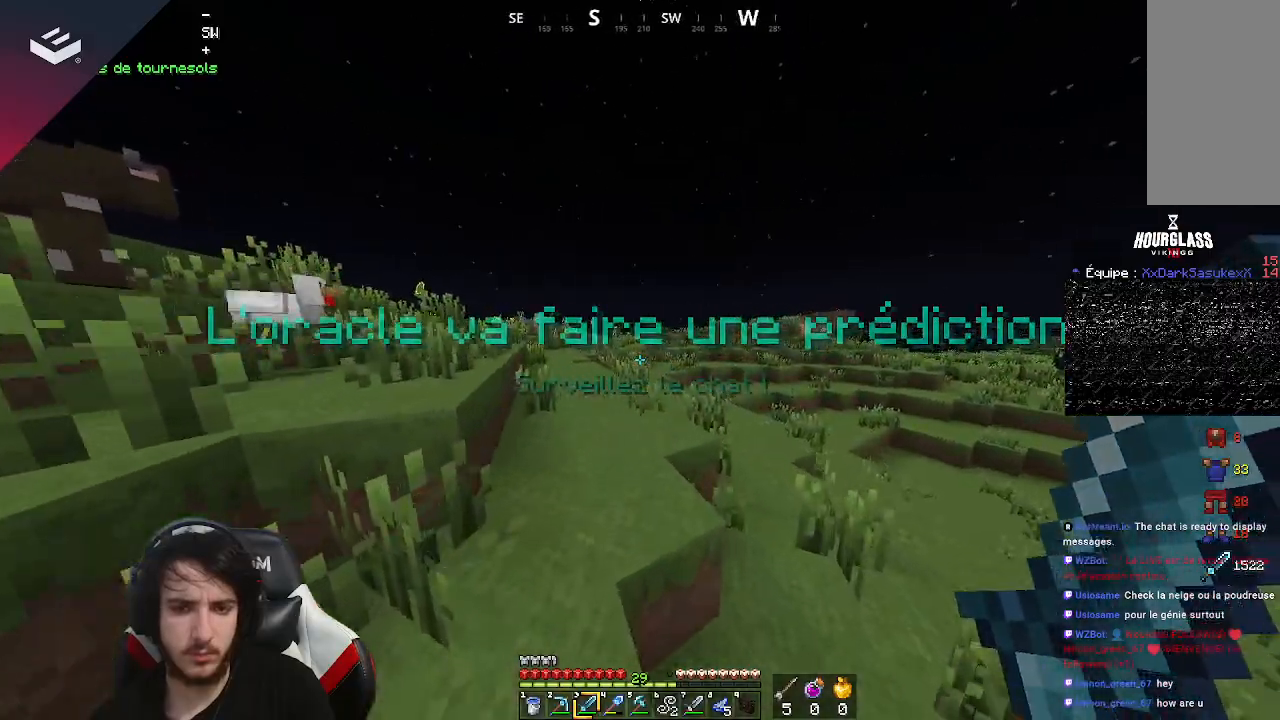
{"keys": ["space", "w"], "mouse": [], "events": [[67, "w", "down"], [400, "space", "down"]]}
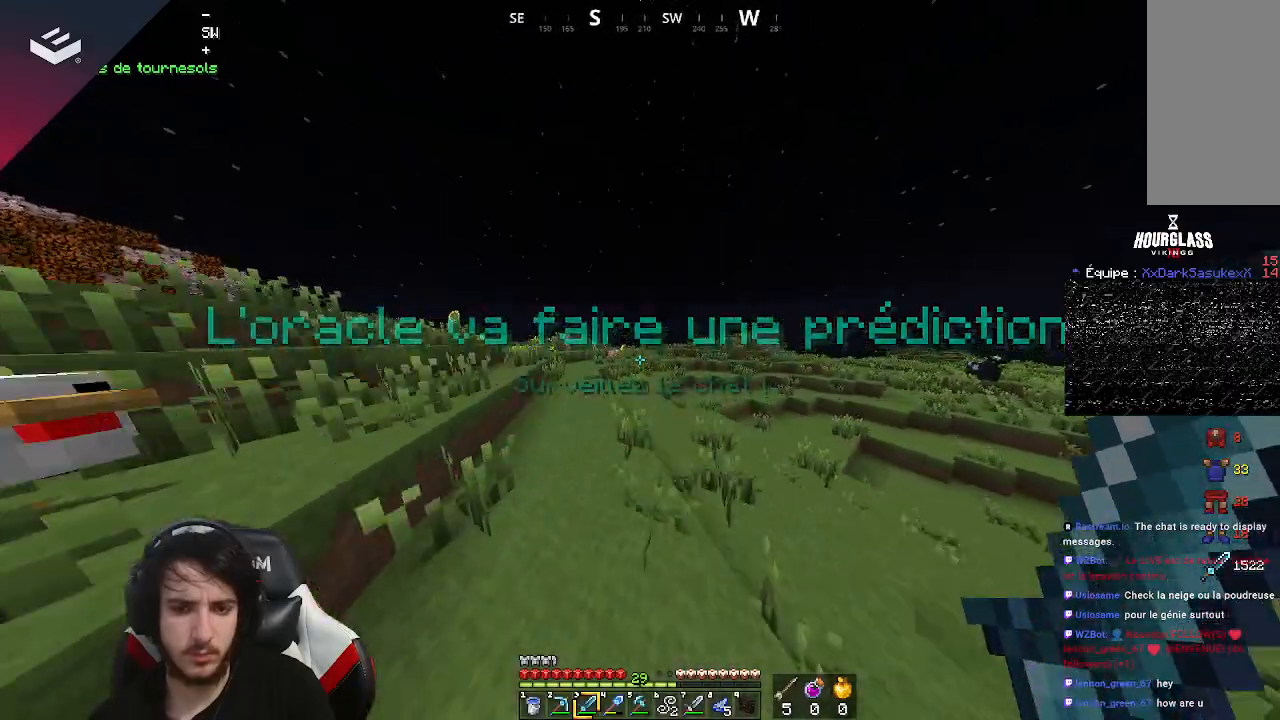
{"keys": ["a", "space", "w"], "mouse": [], "events": [[267, "a", "down"]]}
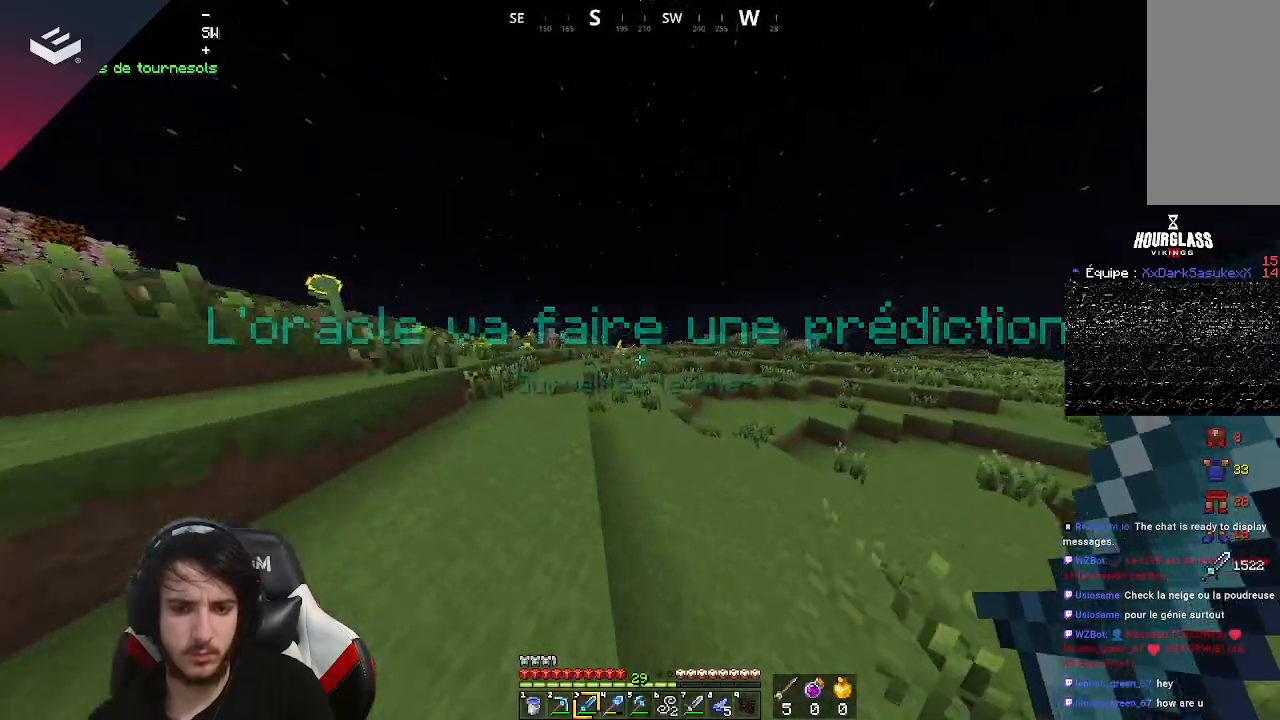
{"keys": ["d", "space", "w"], "mouse": [], "events": [[167, "a", "up"], [233, "d", "down"]]}
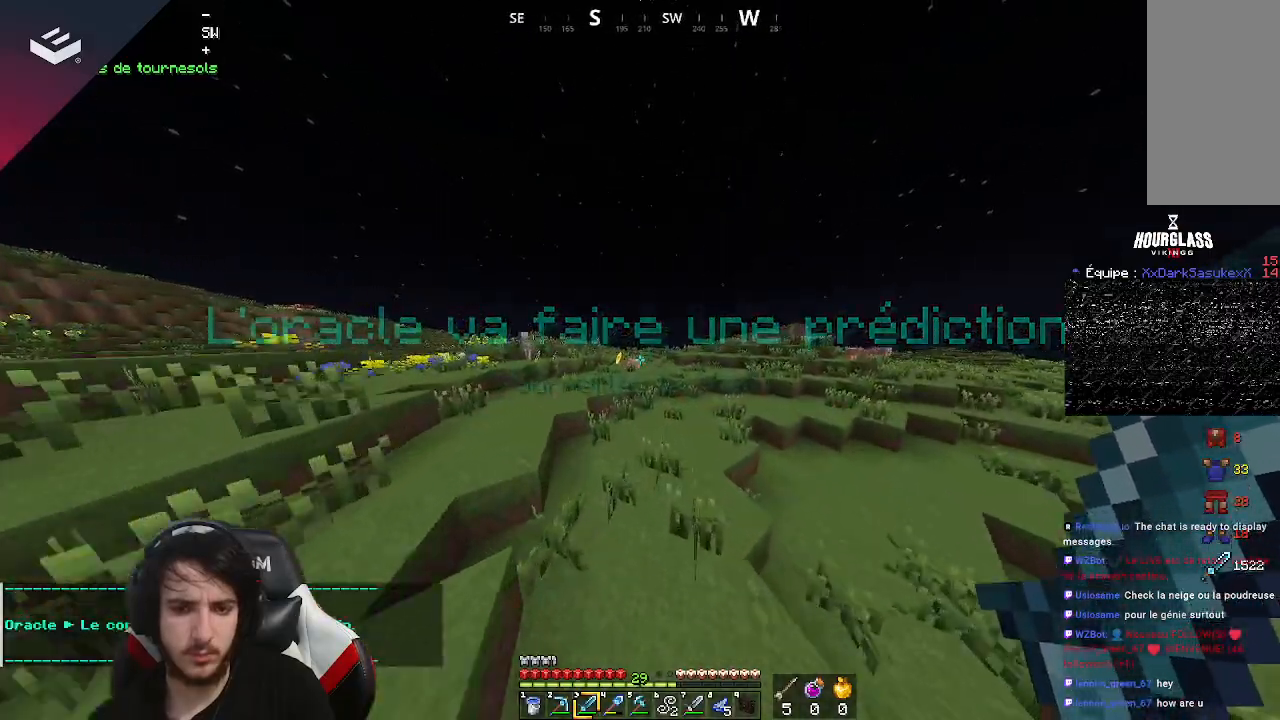
{"keys": ["a", "space", "w"], "mouse": [], "events": [[467, "a", "down"], [467, "d", "up"]]}
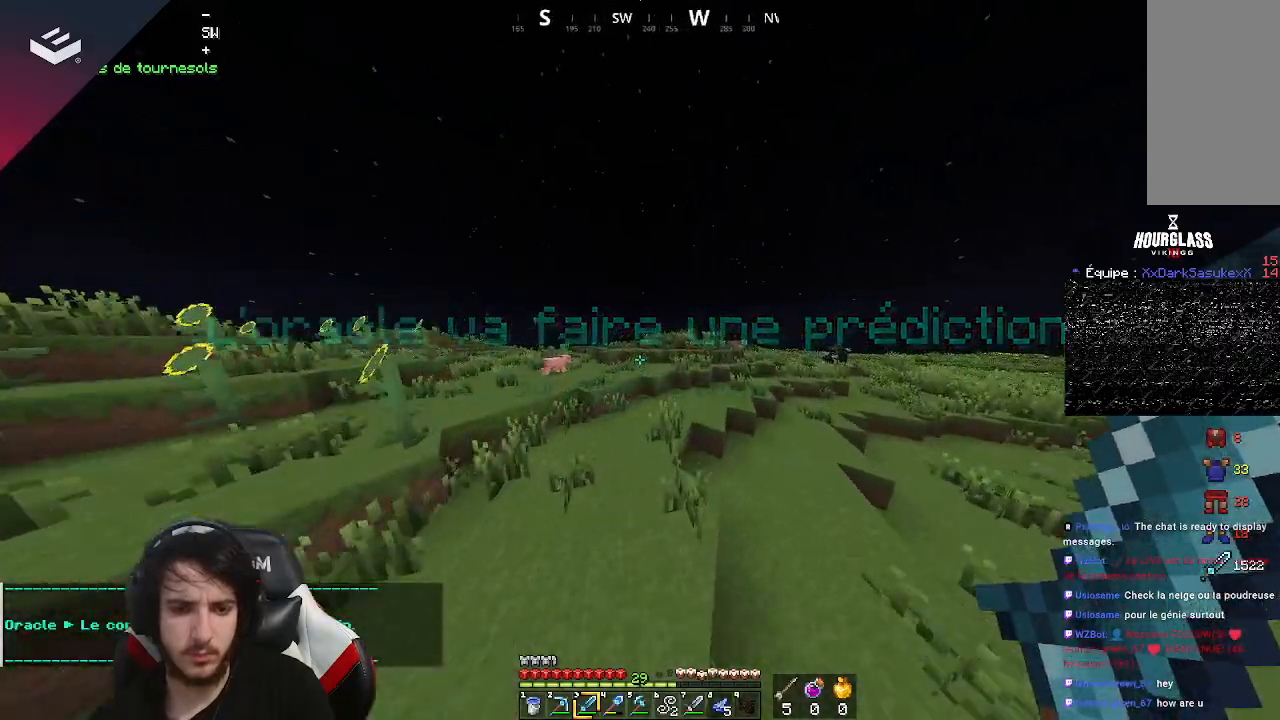
{"keys": ["d", "space", "w"], "mouse": [], "events": [[233, "a", "up"], [267, "d", "down"]]}
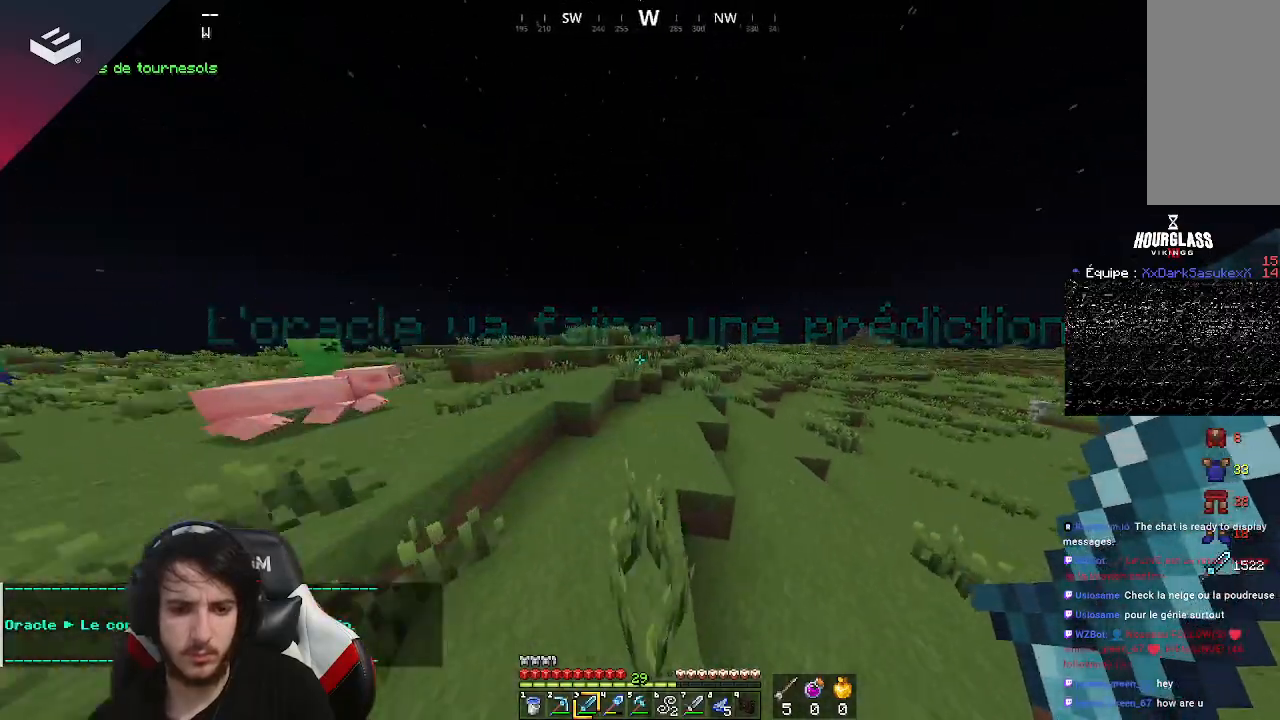
{"keys": ["d", "space", "w"], "mouse": [], "events": []}
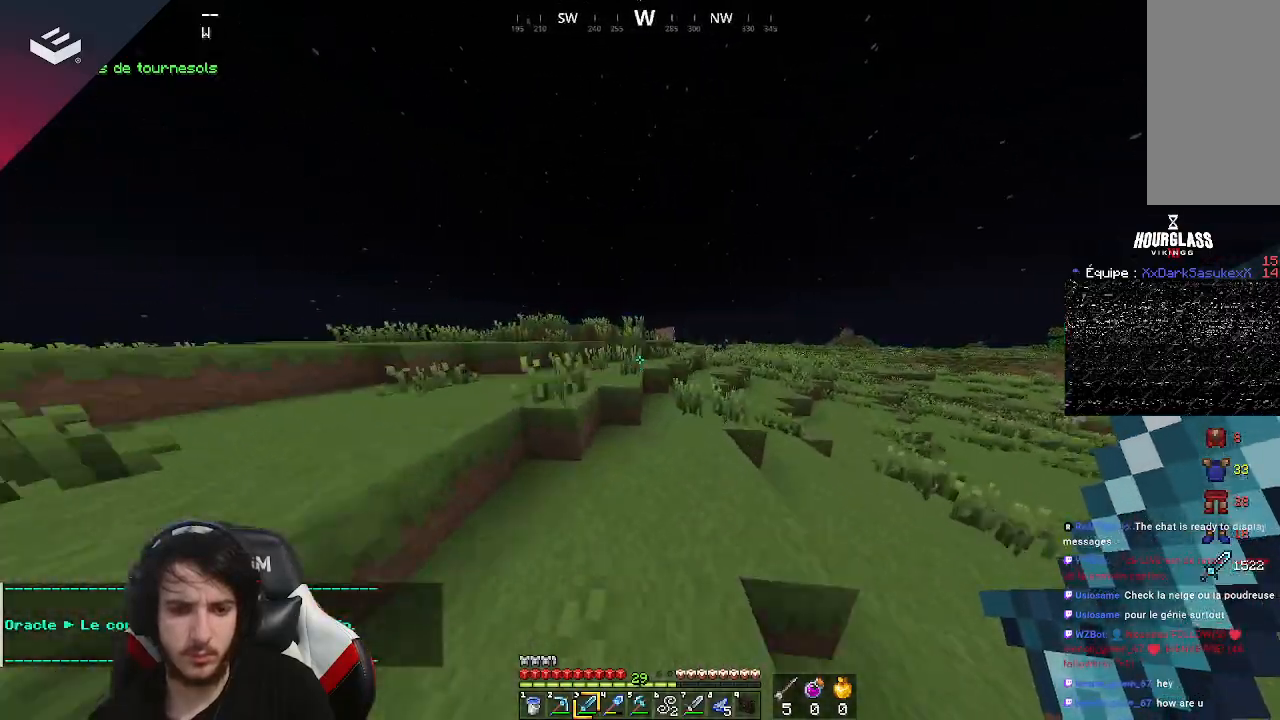
{"keys": ["w"], "mouse": [], "events": [[333, "space", "up"], [467, "d", "up"]]}
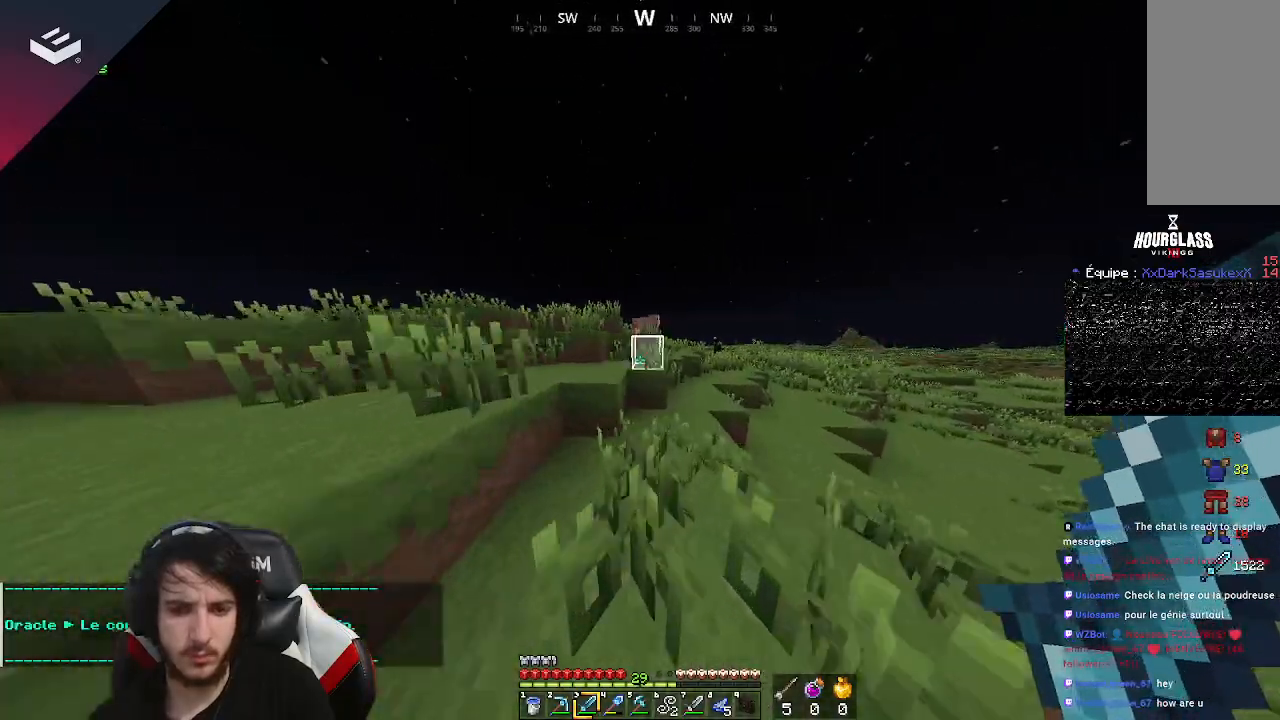
{"keys": ["space", "w"], "mouse": [], "events": [[67, "space", "down"], [100, "a", "down"], [333, "space", "up"], [500, "a", "up"], [500, "space", "down"]]}
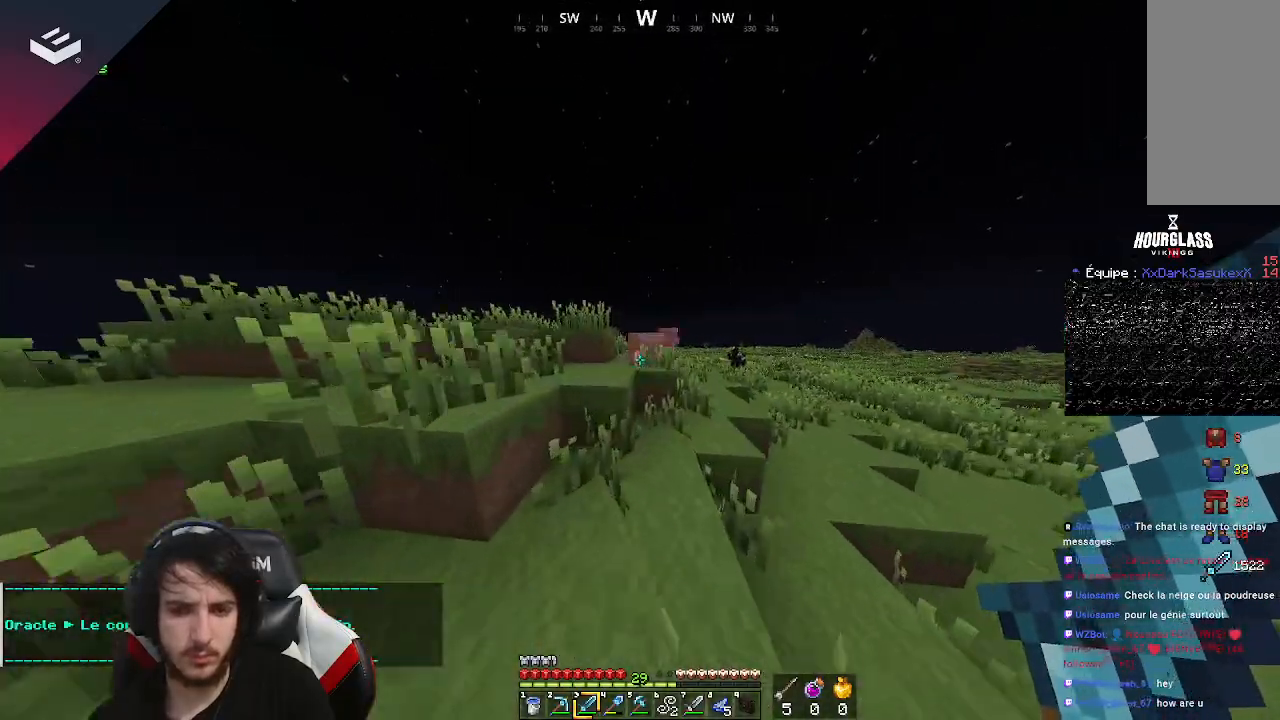
{"keys": ["d", "w"], "mouse": [], "events": [[100, "a", "down"], [233, "space", "up"], [333, "a", "up"], [400, "d", "down"]]}
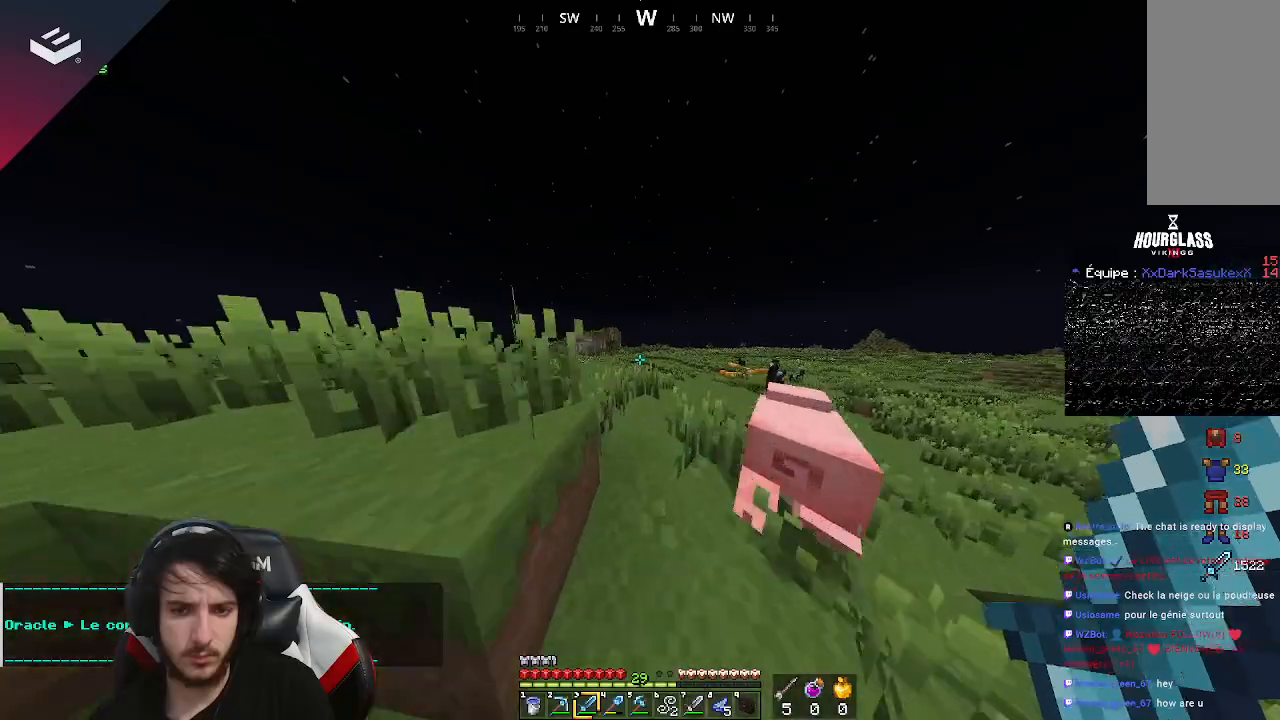
{"keys": ["a", "space", "w"], "mouse": [], "events": [[167, "a", "down"], [167, "d", "up"], [400, "space", "down"]]}
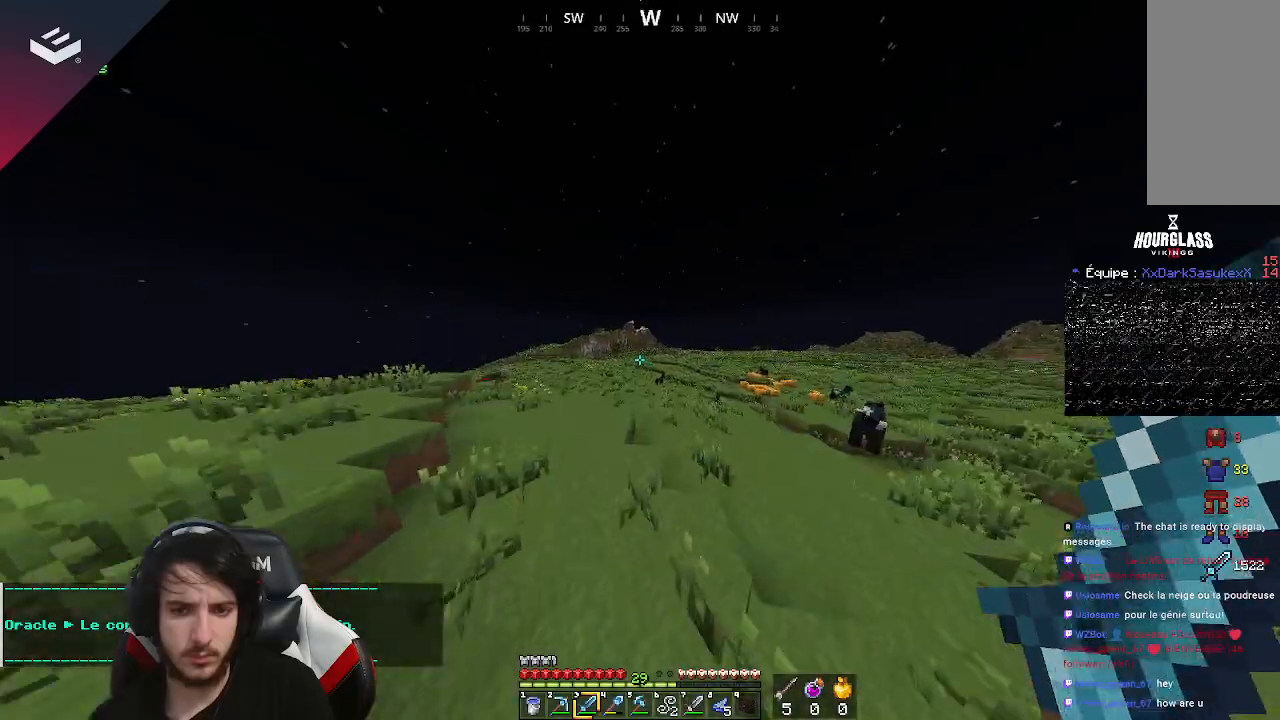
{"keys": ["space", "w"], "mouse": [], "events": [[67, "space", "up"], [167, "a", "up"], [300, "space", "down"]]}
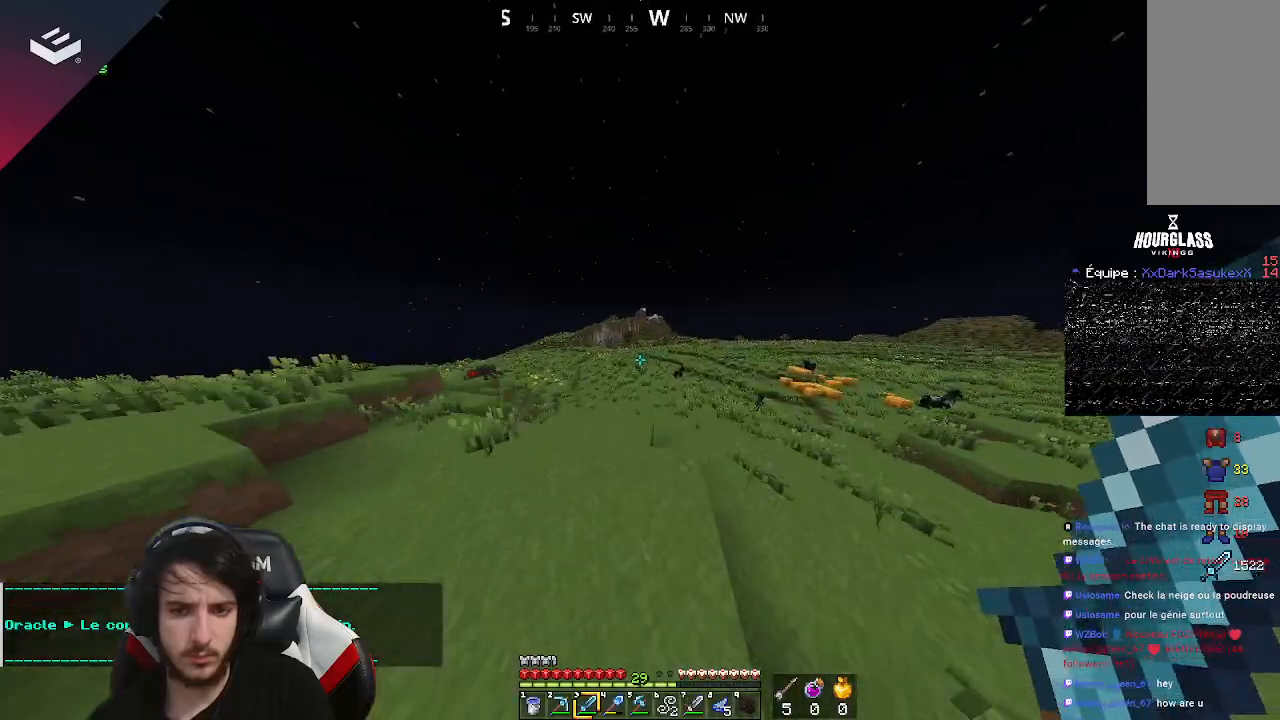
{"keys": ["w"], "mouse": [], "events": [[167, "space", "up"]]}
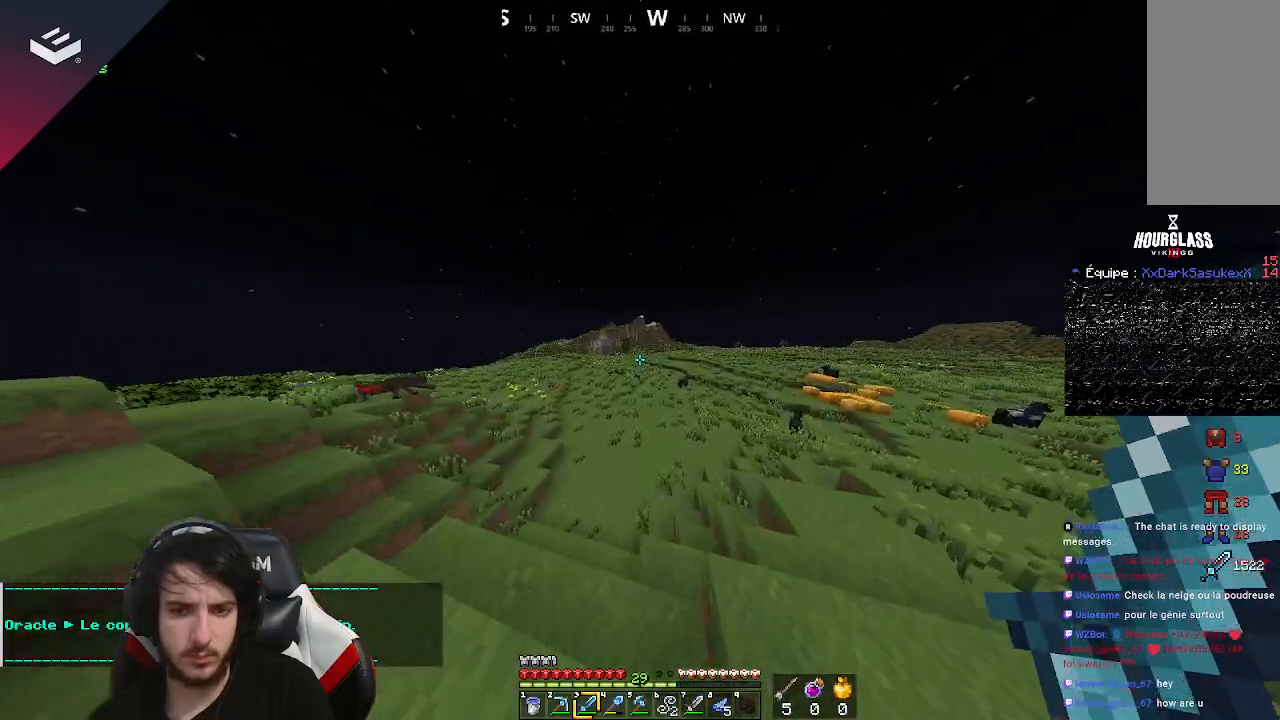
{"keys": ["w"], "mouse": [], "events": []}
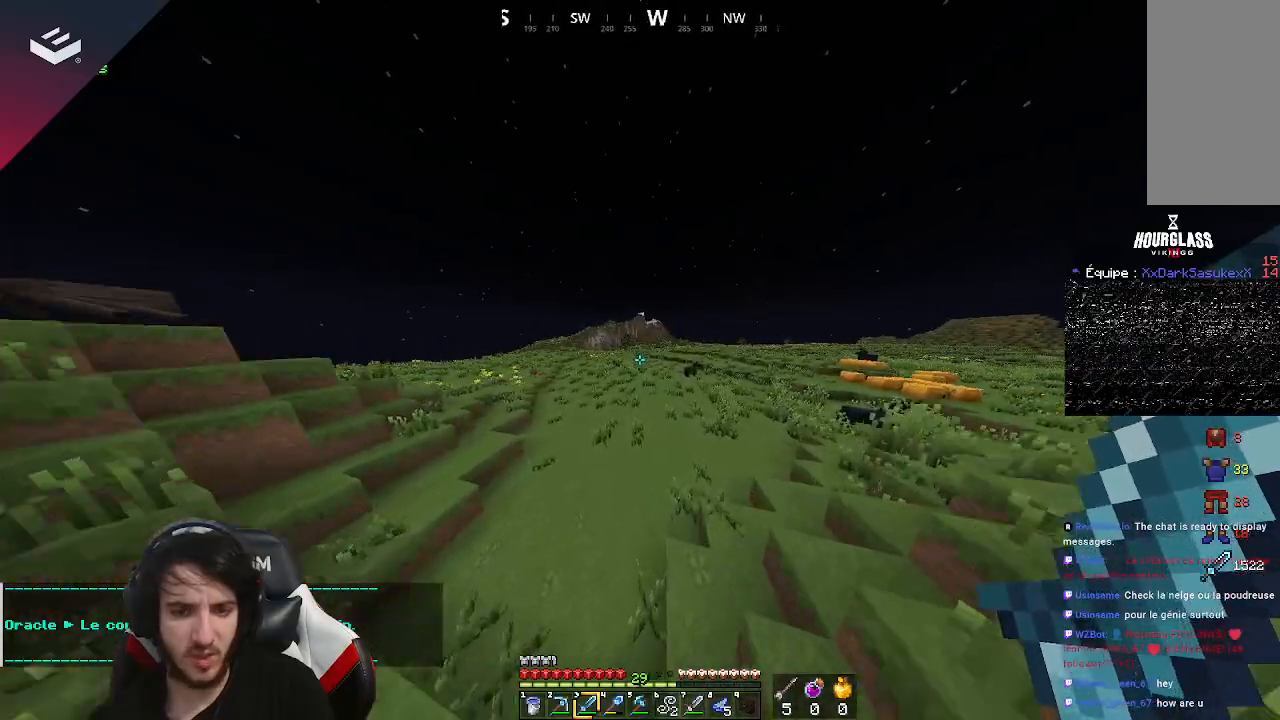
{"keys": ["space", "w"], "mouse": [], "events": [[467, "space", "down"]]}
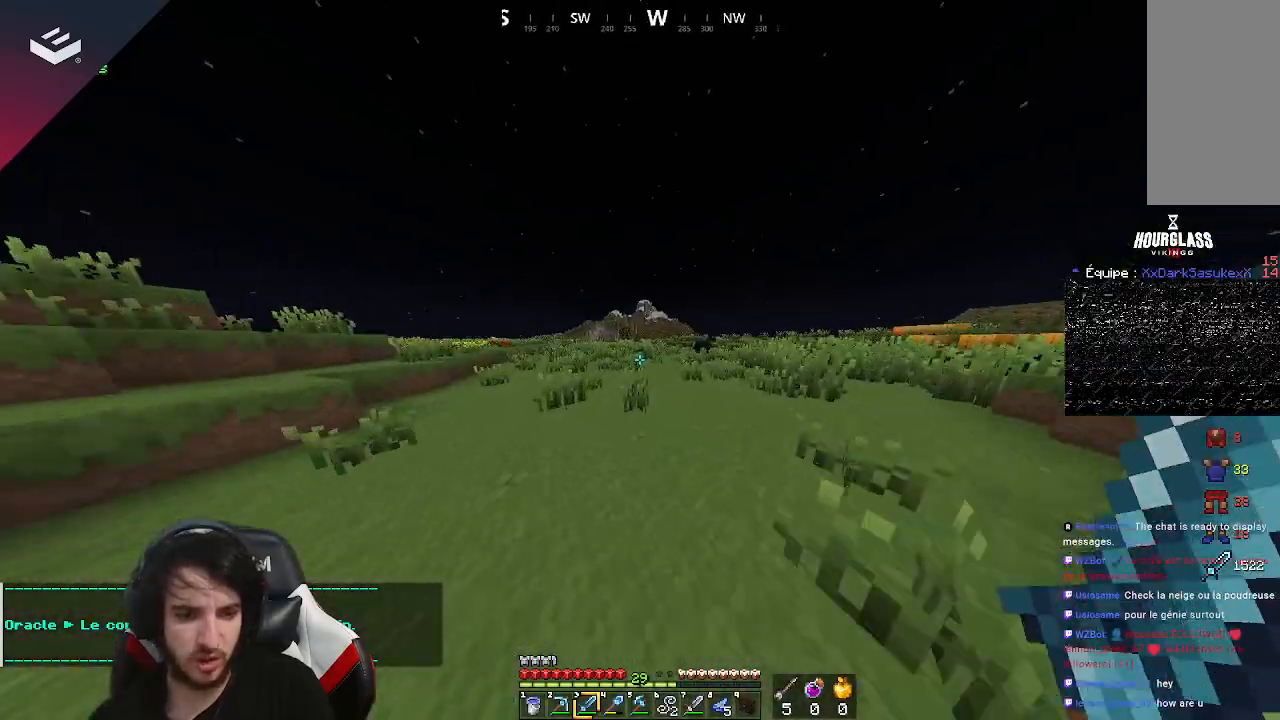
{"keys": ["a", "space", "w"], "mouse": [], "events": [[33, "a", "down"]]}
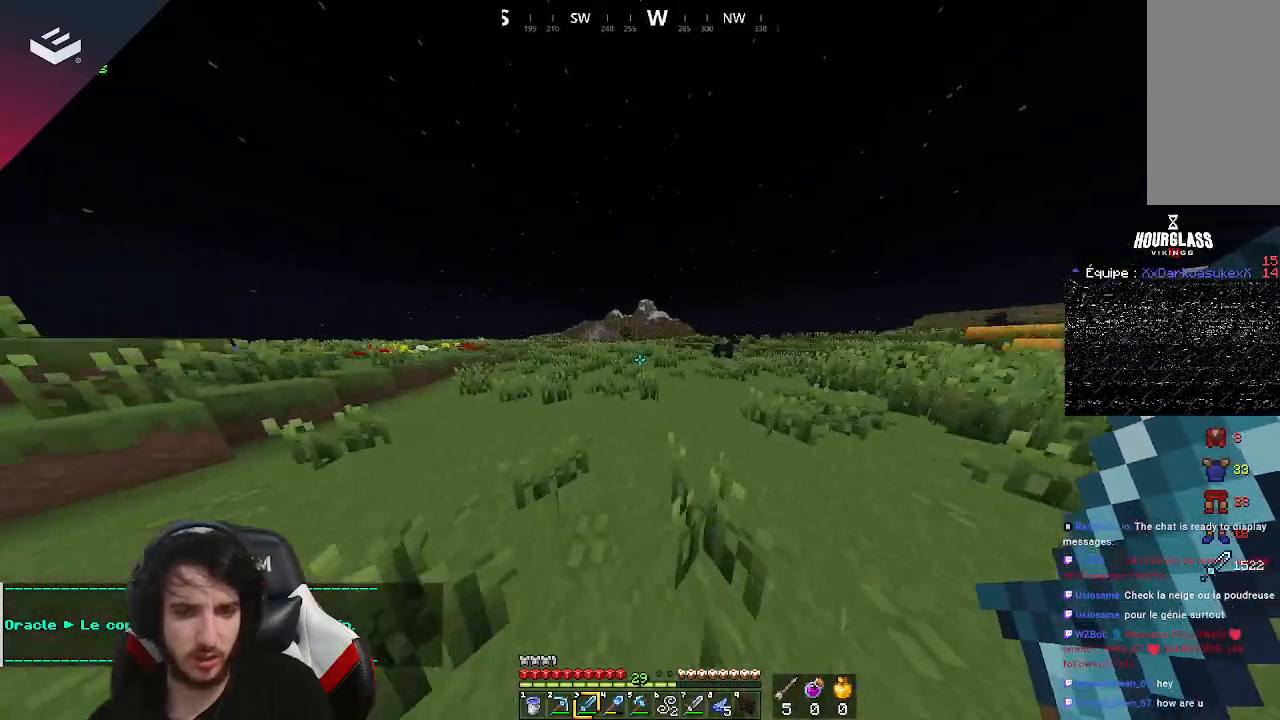
{"keys": ["a", "space", "w"], "mouse": [], "events": []}